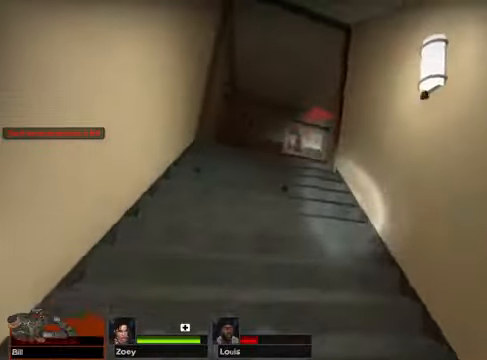
Gameplay with keyboard and mouse; each line is a JSON object with the keys and mouse buttons held at the frame after it. "events" lists presses ("down") and releases ("up") of "1", "2", "3", "4", "5", "a", "alt", "c", "caps_lock", "ctrl", "d", "e", "g", "q", "r", "s", "shift", "space", "t", "tab", "v", "w", "x", "z", "mouse_left", "mouse_wheel" and "mouse_right" between this image and that frame as [ms after this image, input, new state], when the widget could be followed in between. "mouse_left", "mouse_wheel", "mouse_right" = the "left", "wheel", "right" buttons of the "mouse" list. No other keys are recorded. "wheel" means that the mouse wheel is clicked or scrolled. Not read: f mouse_move.
{"keys": ["w"], "mouse": [], "events": []}
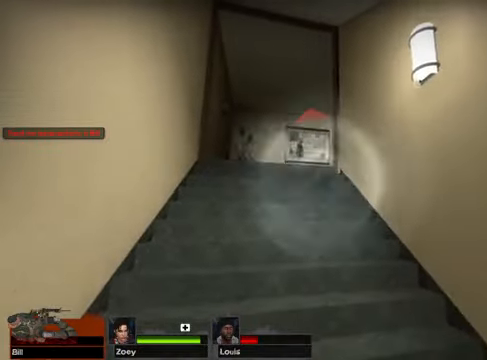
{"keys": ["w"], "mouse": [], "events": []}
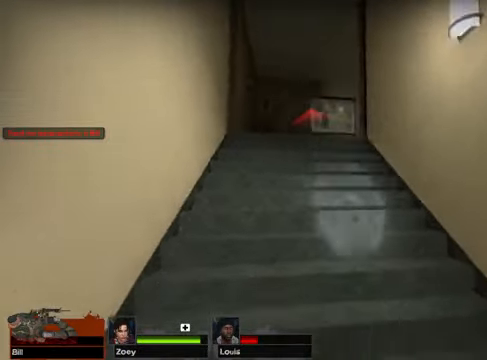
{"keys": ["w"], "mouse": [], "events": []}
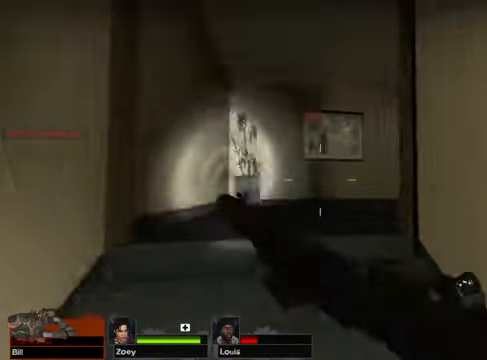
{"keys": ["w"], "mouse": [], "events": []}
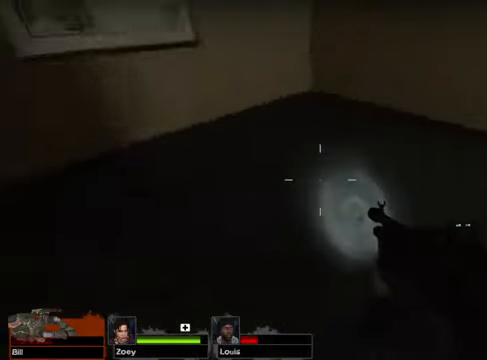
{"keys": ["w"], "mouse": [], "events": []}
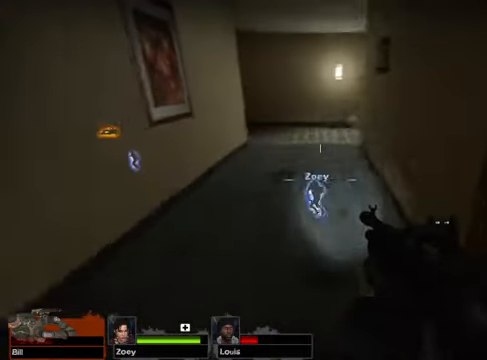
{"keys": ["w"], "mouse": [], "events": []}
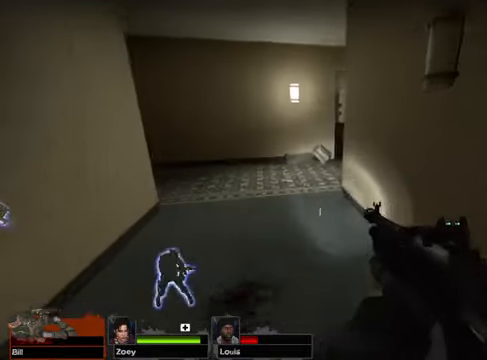
{"keys": ["w"], "mouse": [], "events": []}
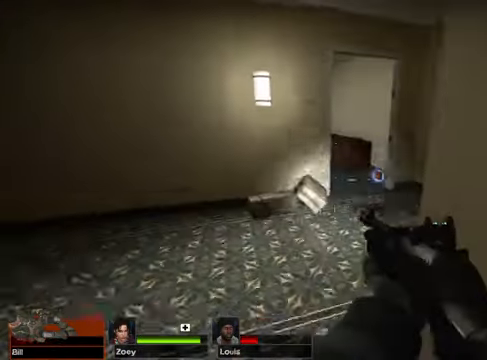
{"keys": ["w"], "mouse": [], "events": []}
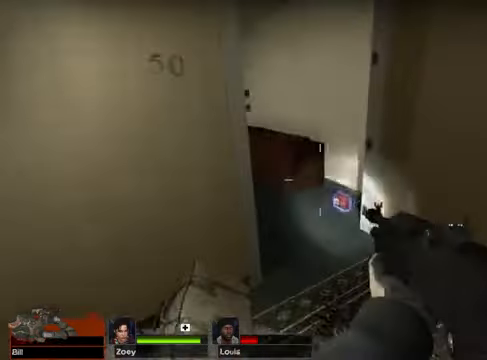
{"keys": ["w"], "mouse": [], "events": []}
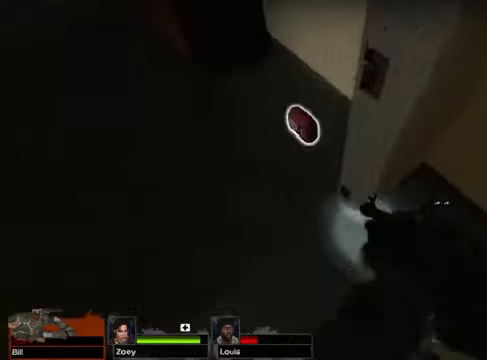
{"keys": ["w"], "mouse": [], "events": [[34, "a", "down"], [34, "e", "down"], [68, "e", "up"], [406, "a", "up"]]}
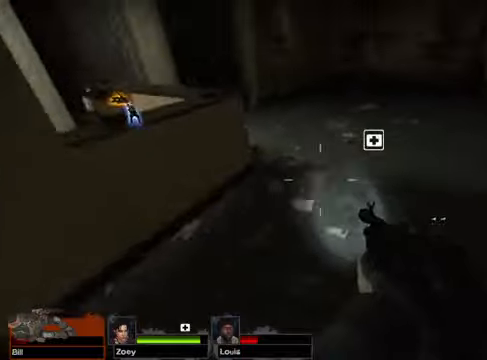
{"keys": ["w"], "mouse": [], "events": []}
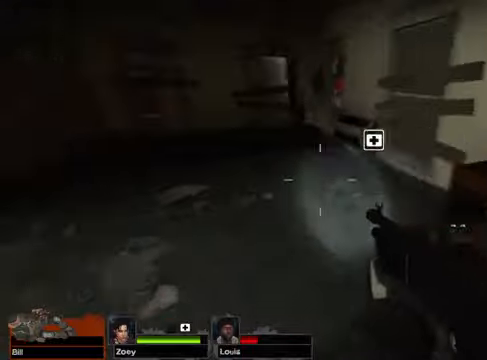
{"keys": ["d"], "mouse": [], "events": [[271, "d", "down"], [271, "w", "up"]]}
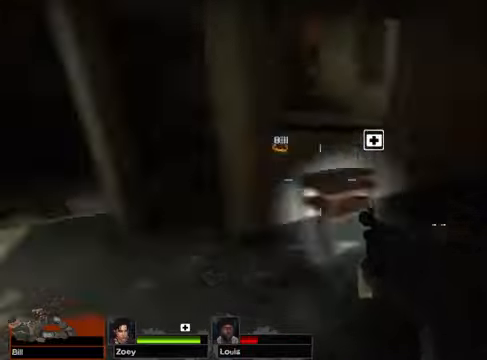
{"keys": ["w"], "mouse": [], "events": [[102, "w", "down"], [170, "d", "up"]]}
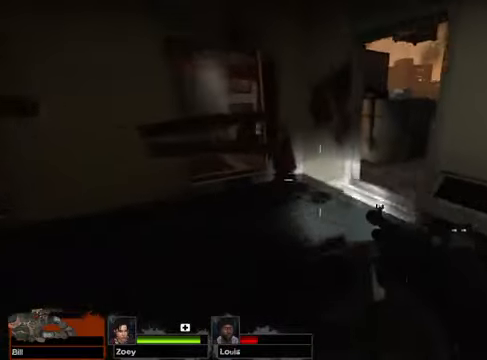
{"keys": ["w"], "mouse": [], "events": [[68, "a", "down"], [169, "a", "up"]]}
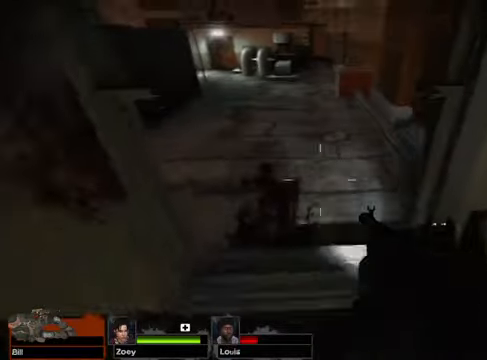
{"keys": ["a", "w"], "mouse": [], "events": [[33, "d", "down"], [270, "d", "up"], [439, "a", "down"]]}
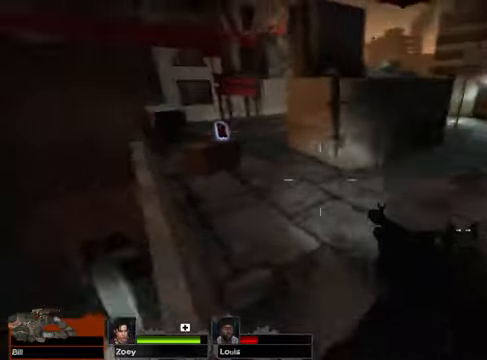
{"keys": ["w"], "mouse": [], "events": [[34, "a", "up"]]}
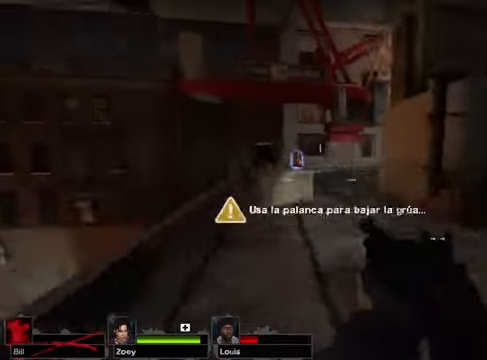
{"keys": ["w"], "mouse": [], "events": []}
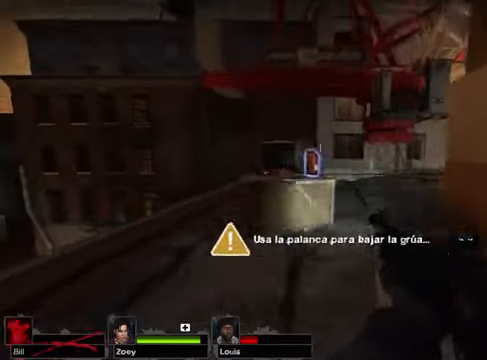
{"keys": ["w"], "mouse": [], "events": []}
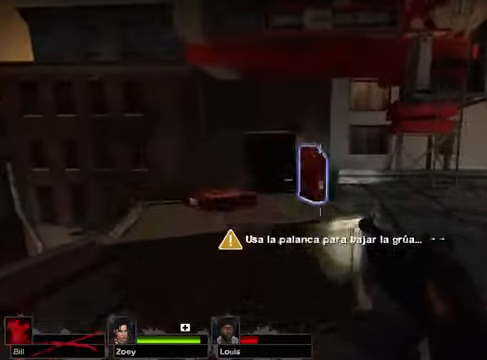
{"keys": ["w"], "mouse": []}
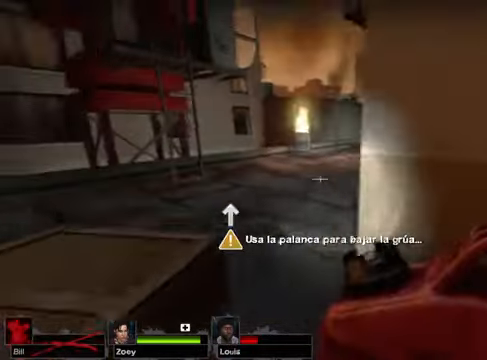
{"keys": ["w"], "mouse": [], "events": [[102, "a", "down"], [440, "a", "up"]]}
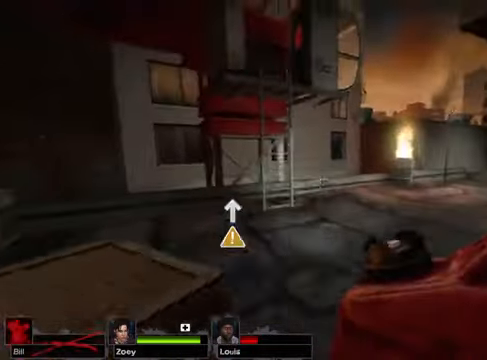
{"keys": ["w"], "mouse": [], "events": []}
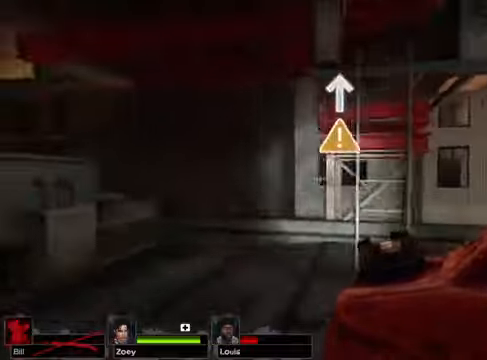
{"keys": ["w"], "mouse": [], "events": [[338, "space", "down"], [507, "space", "up"]]}
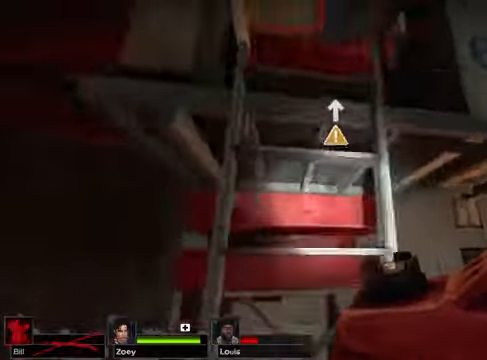
{"keys": ["w"], "mouse": [], "events": []}
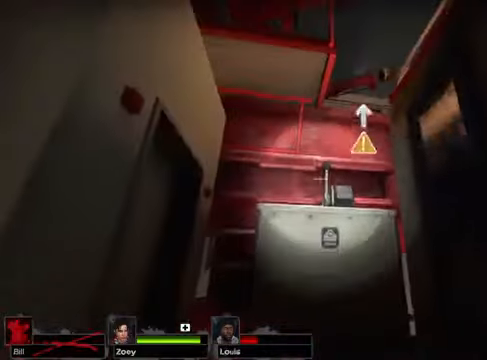
{"keys": ["w"], "mouse": [], "events": []}